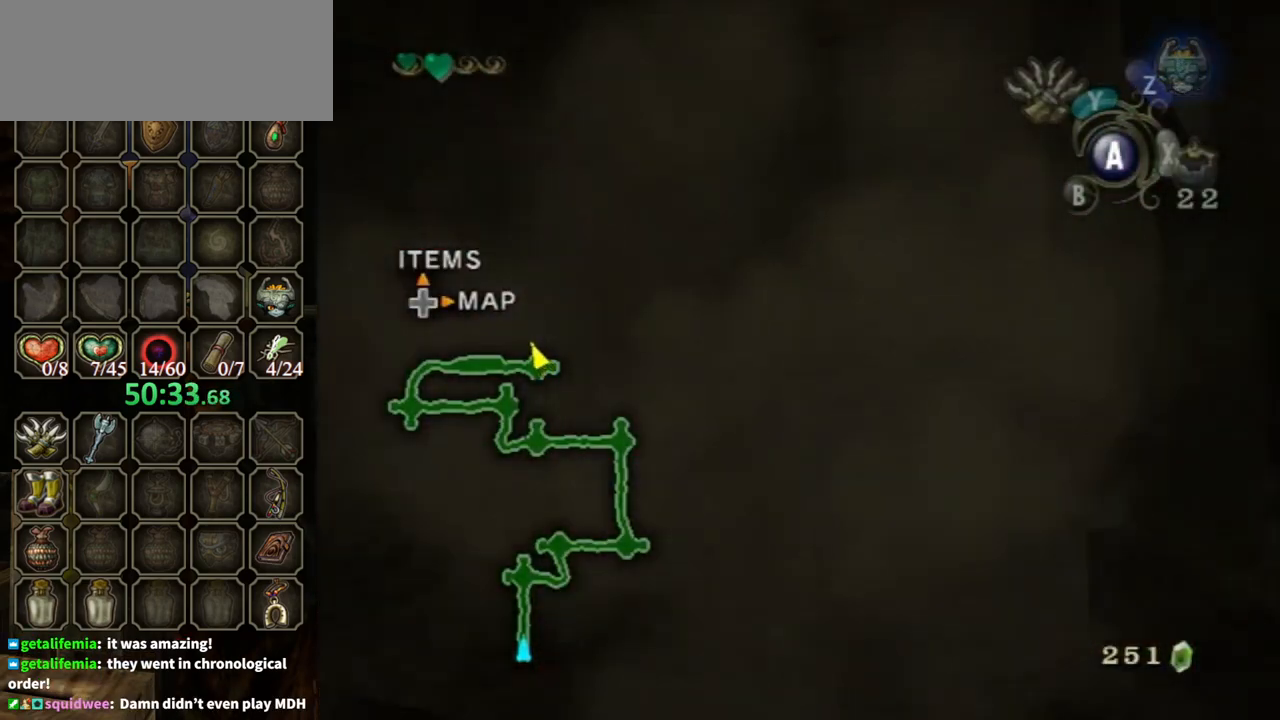
Gameplay with a controller (Nintendo layout); each line is a JSON object with the inputs held at the frame after it. "events" lists button and stick changes between this image and that frame as [ms after this image, input, new state], when the widget could be followed in between. Not read: L3 R3.
{"buttons": [], "left_stick": "up", "right_stick": "center", "events": [[133, "A", "down"], [233, "A", "up"], [367, "right_stick", "left"], [500, "right_stick", "center"]]}
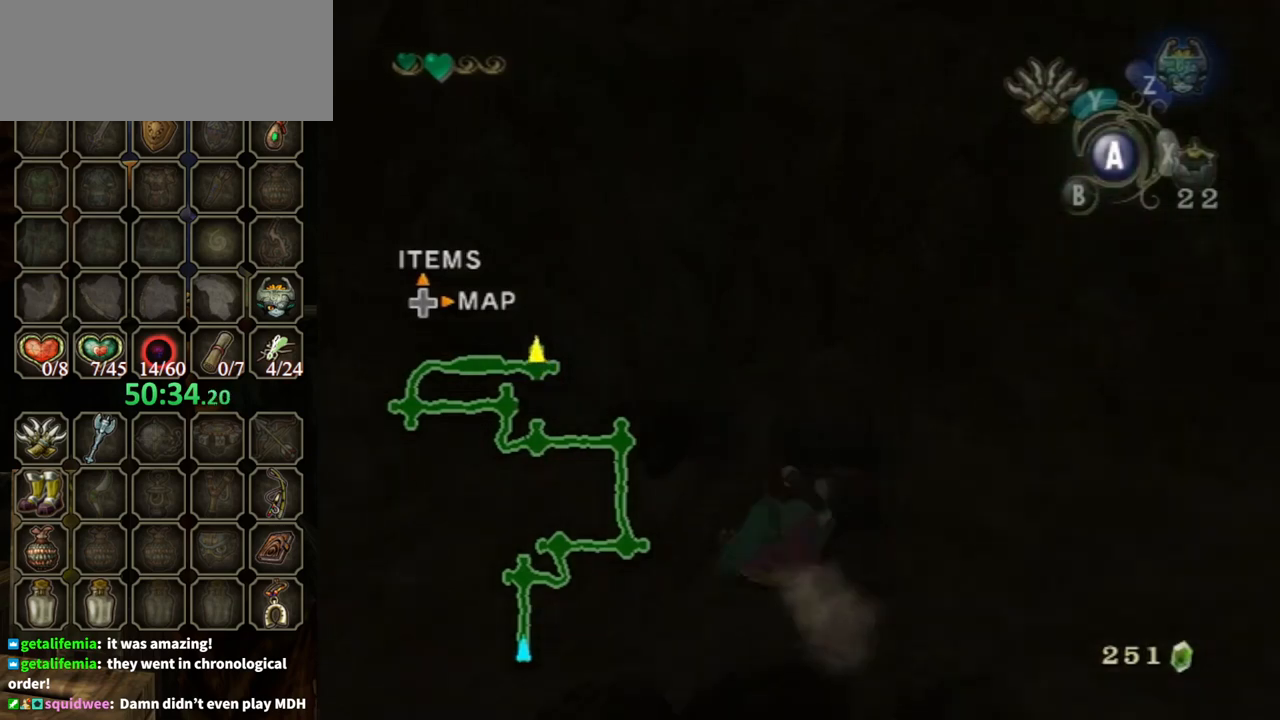
{"buttons": ["A"], "left_stick": "center", "right_stick": "center", "events": [[233, "A", "down"], [233, "left_stick", "center"], [400, "A", "up"], [467, "A", "down"]]}
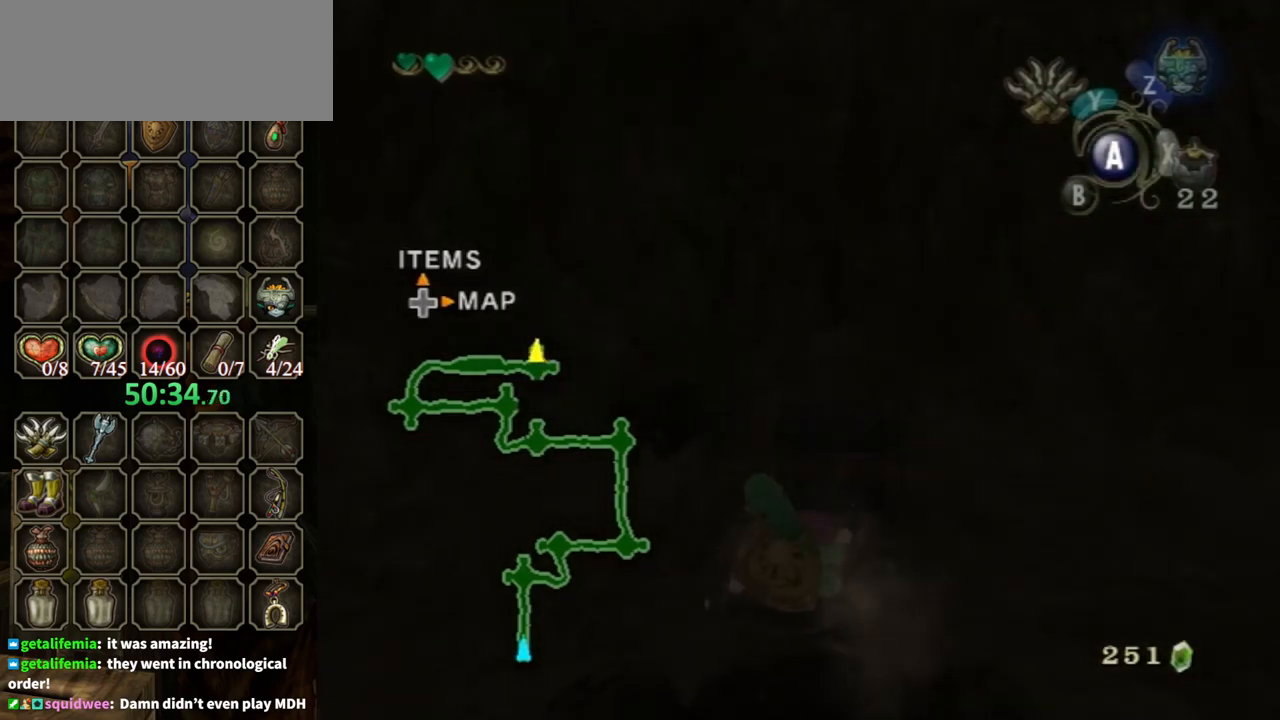
{"buttons": [], "left_stick": "up-right", "right_stick": "center", "events": [[100, "A", "up"], [300, "left_stick", "up-right"]]}
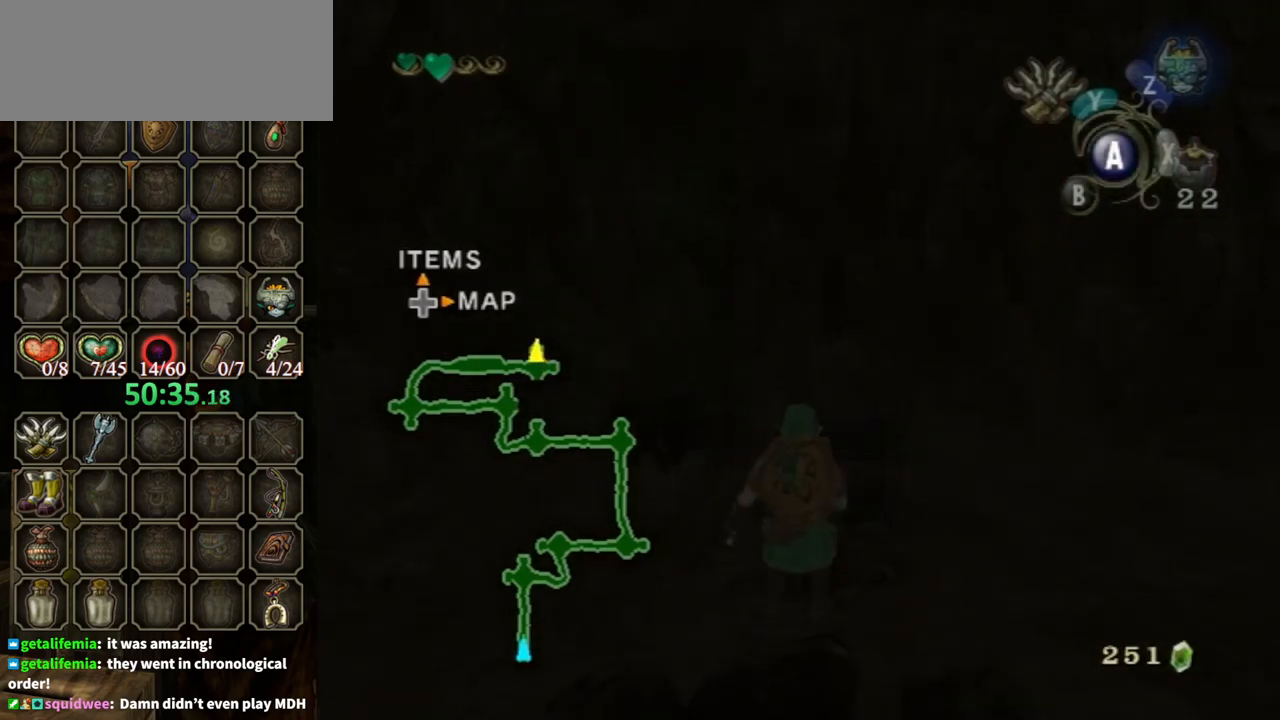
{"buttons": ["A"], "left_stick": "center", "right_stick": "center", "events": [[133, "left_stick", "up"], [433, "left_stick", "center"], [500, "A", "down"]]}
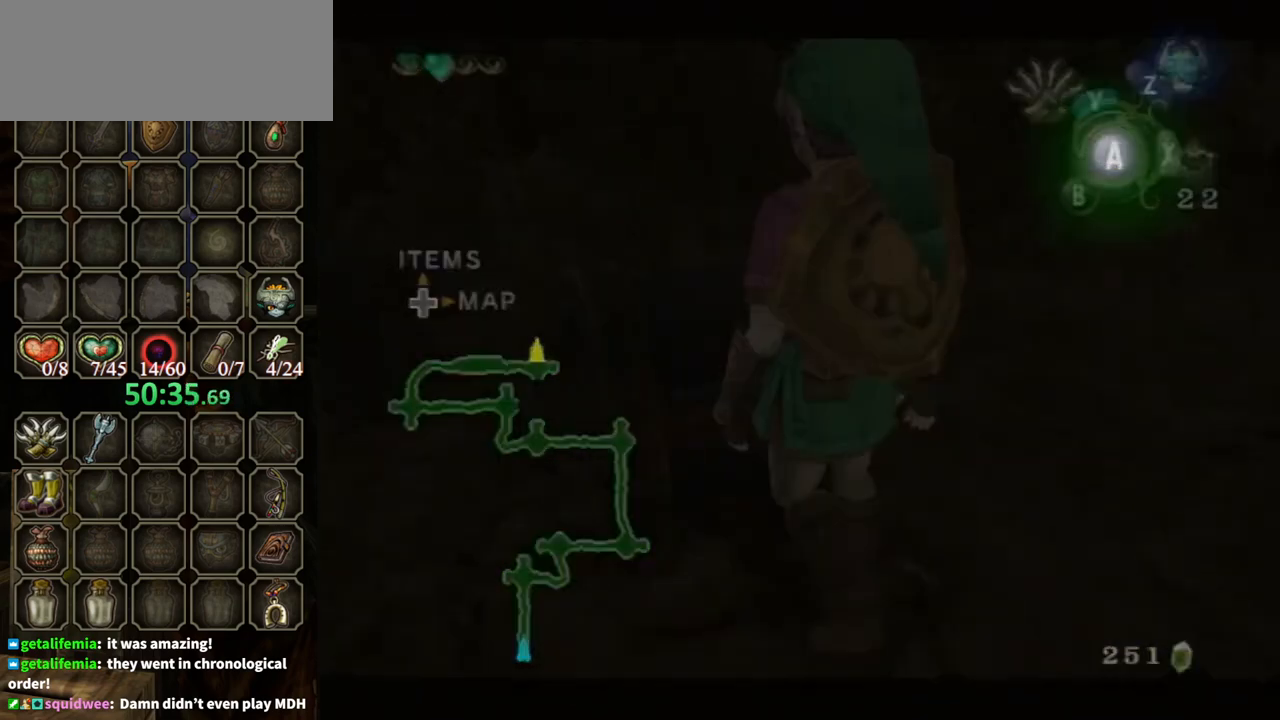
{"buttons": [], "left_stick": "center", "right_stick": "center", "events": [[133, "A", "up"], [200, "A", "down"], [233, "A", "up"]]}
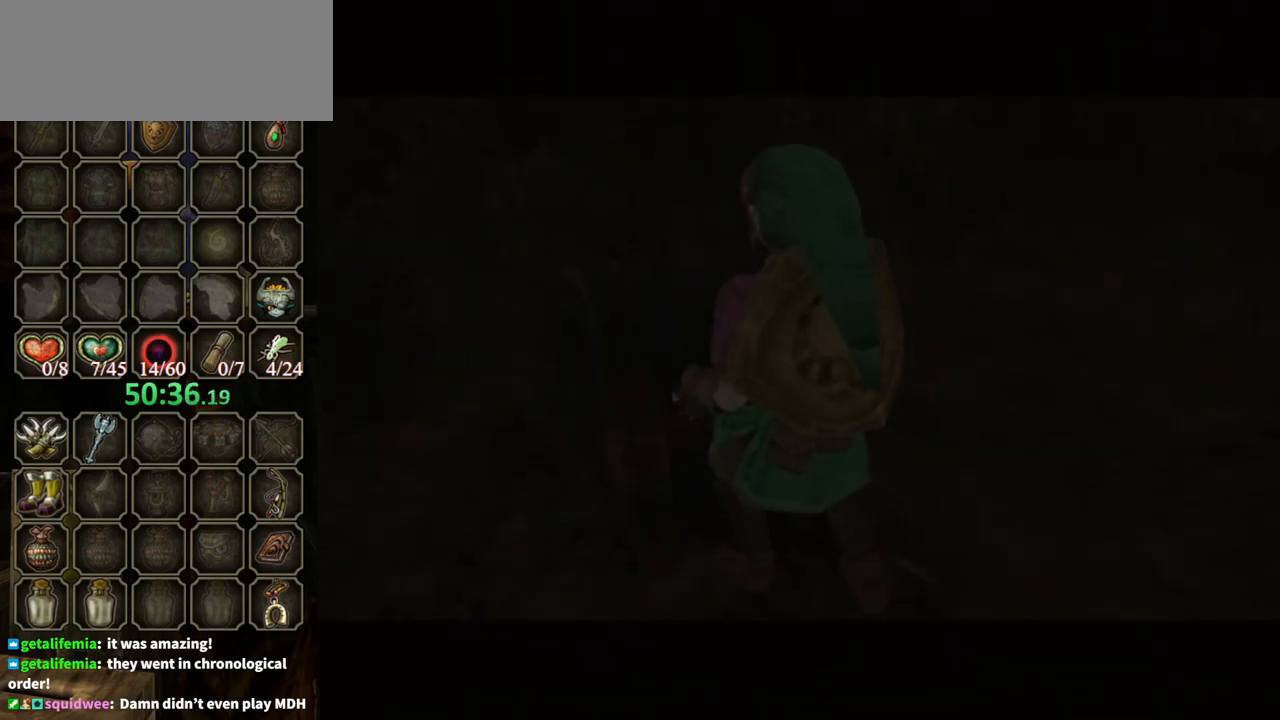
{"buttons": [], "left_stick": "center", "right_stick": "center", "events": []}
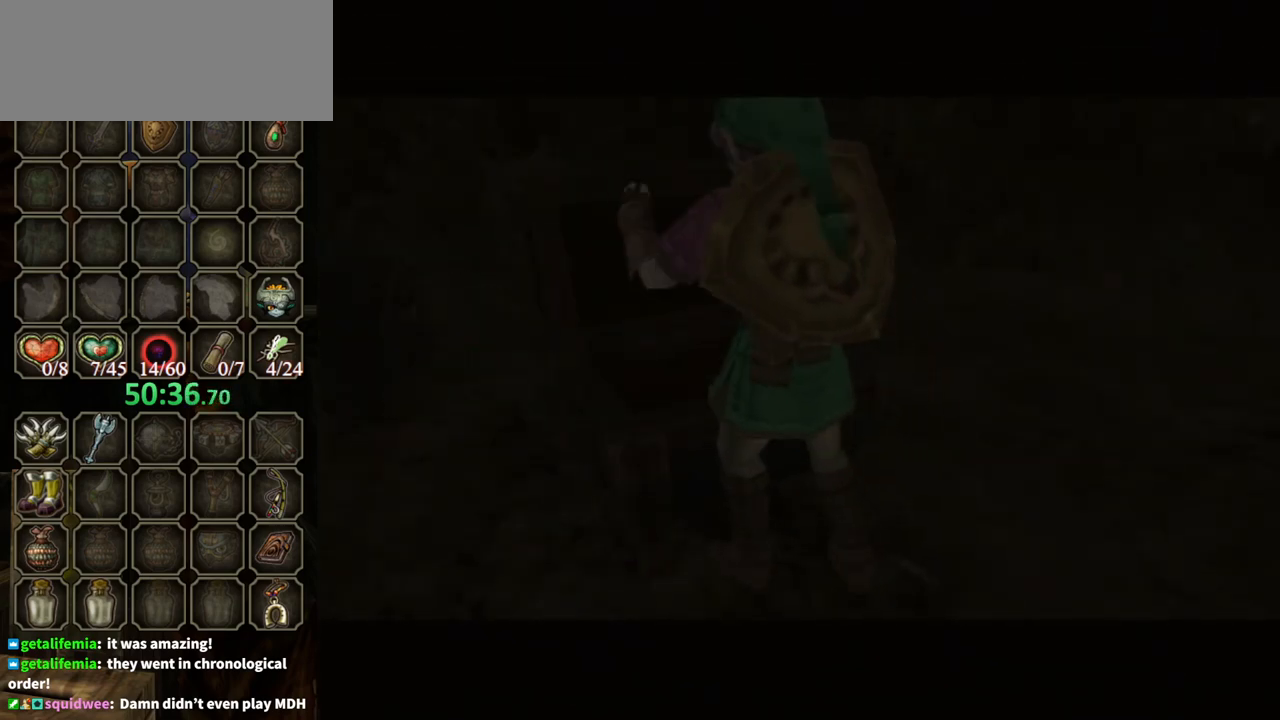
{"buttons": ["B"], "left_stick": "center", "right_stick": "center", "events": [[100, "B", "down"]]}
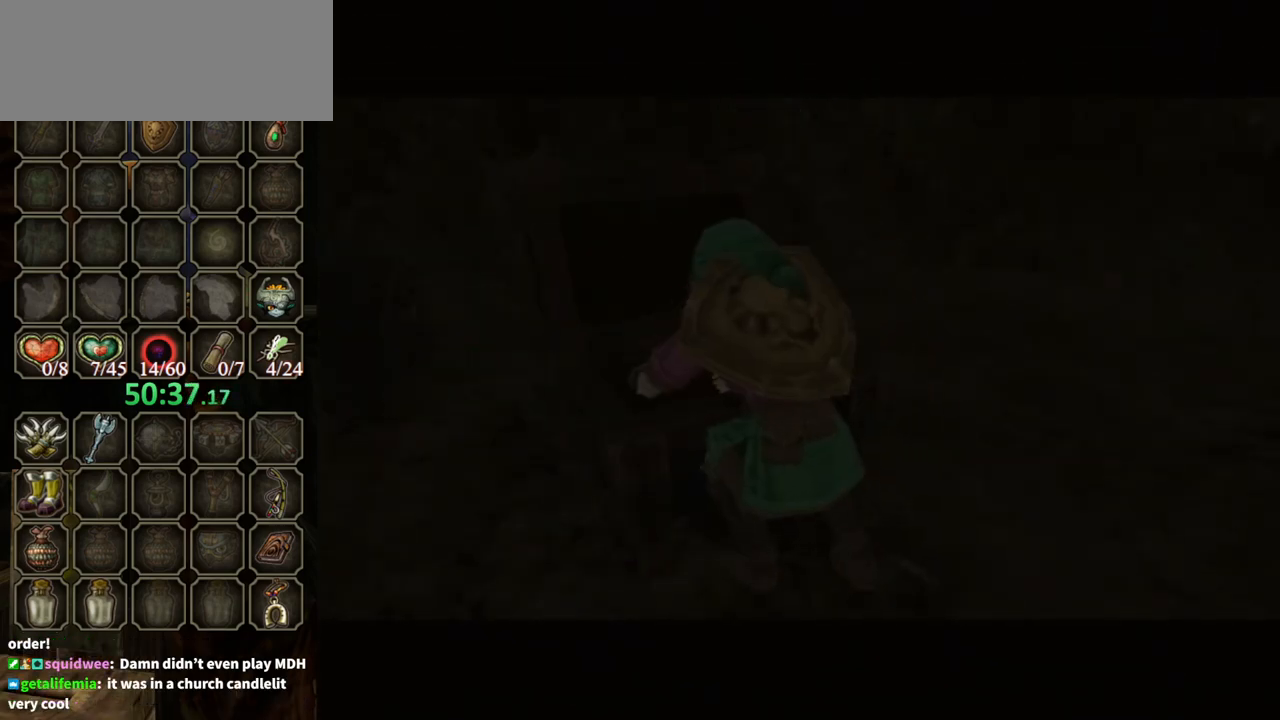
{"buttons": ["B"], "left_stick": "down-right", "right_stick": "center", "events": [[367, "left_stick", "down-right"]]}
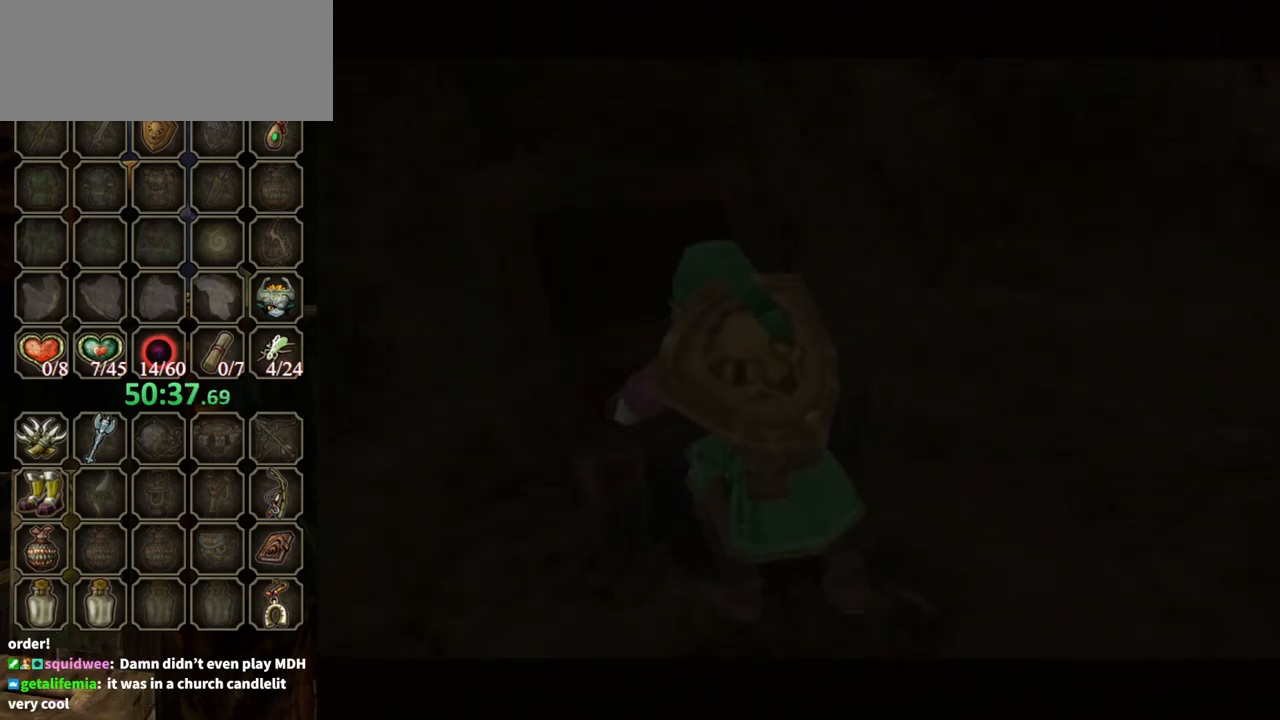
{"buttons": ["B"], "left_stick": "down-right", "right_stick": "center", "events": []}
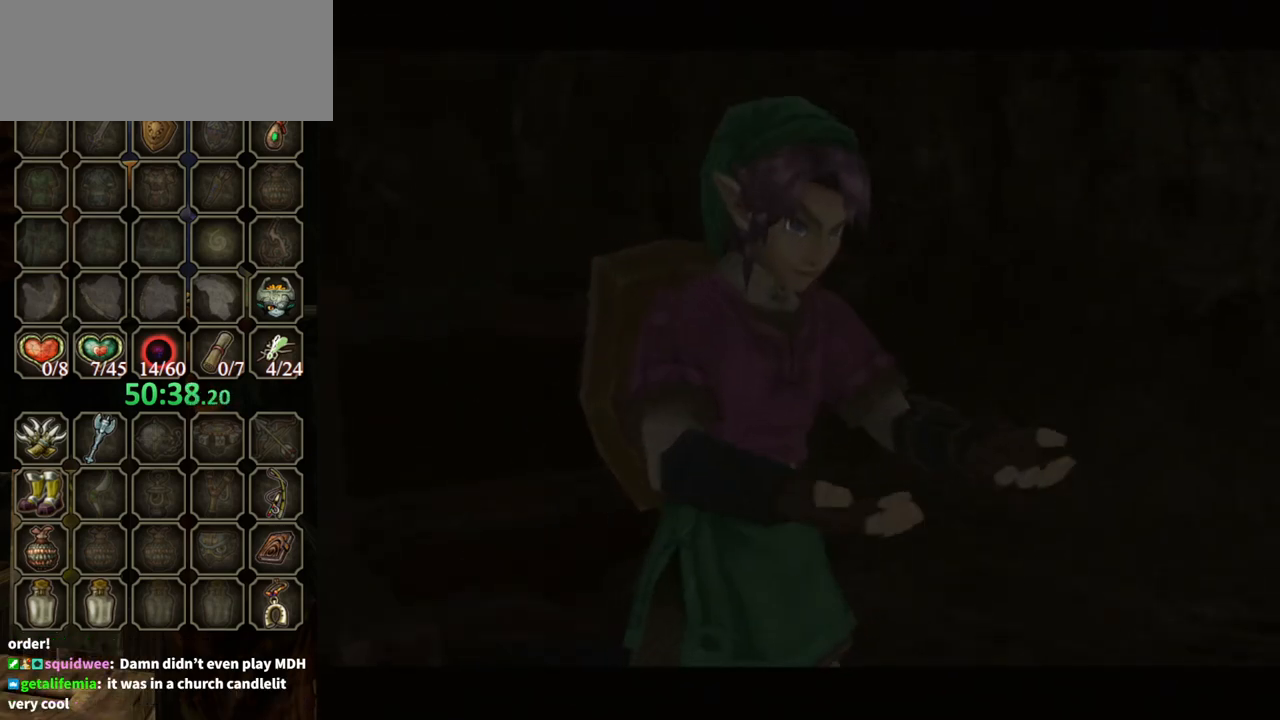
{"buttons": ["B"], "left_stick": "down-right", "right_stick": "center", "events": []}
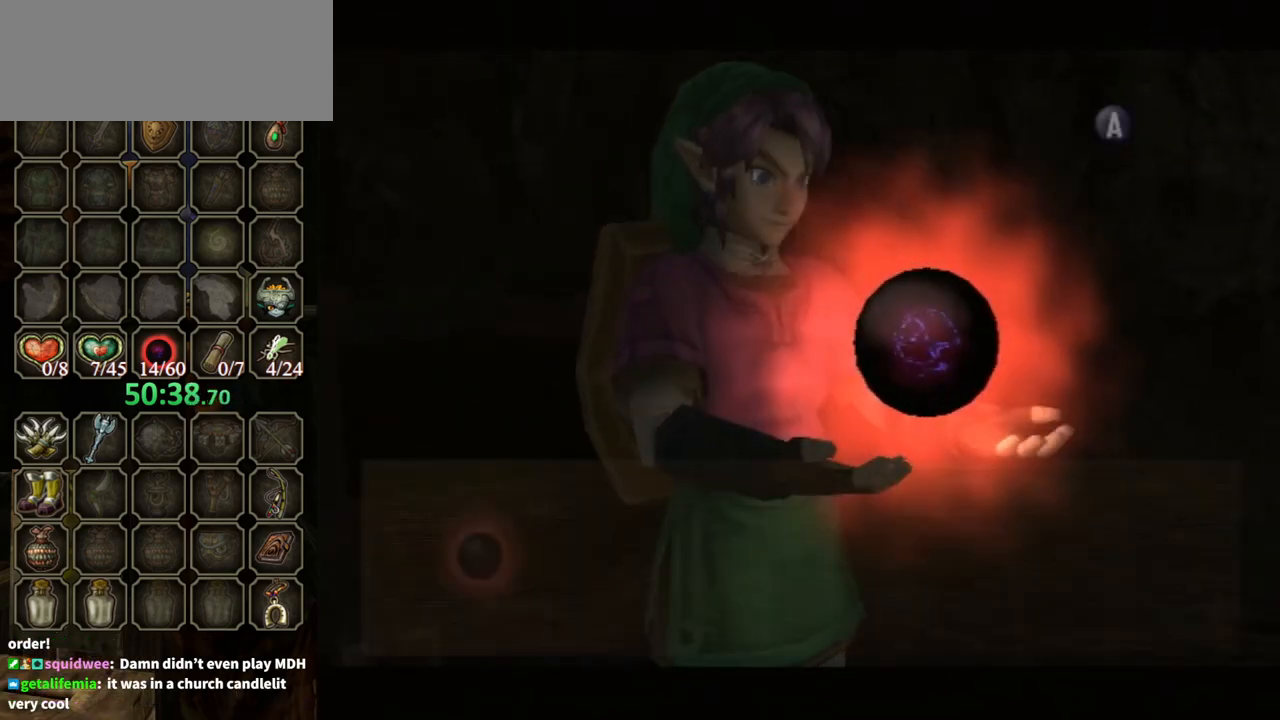
{"buttons": ["B"], "left_stick": "down-right", "right_stick": "center", "events": []}
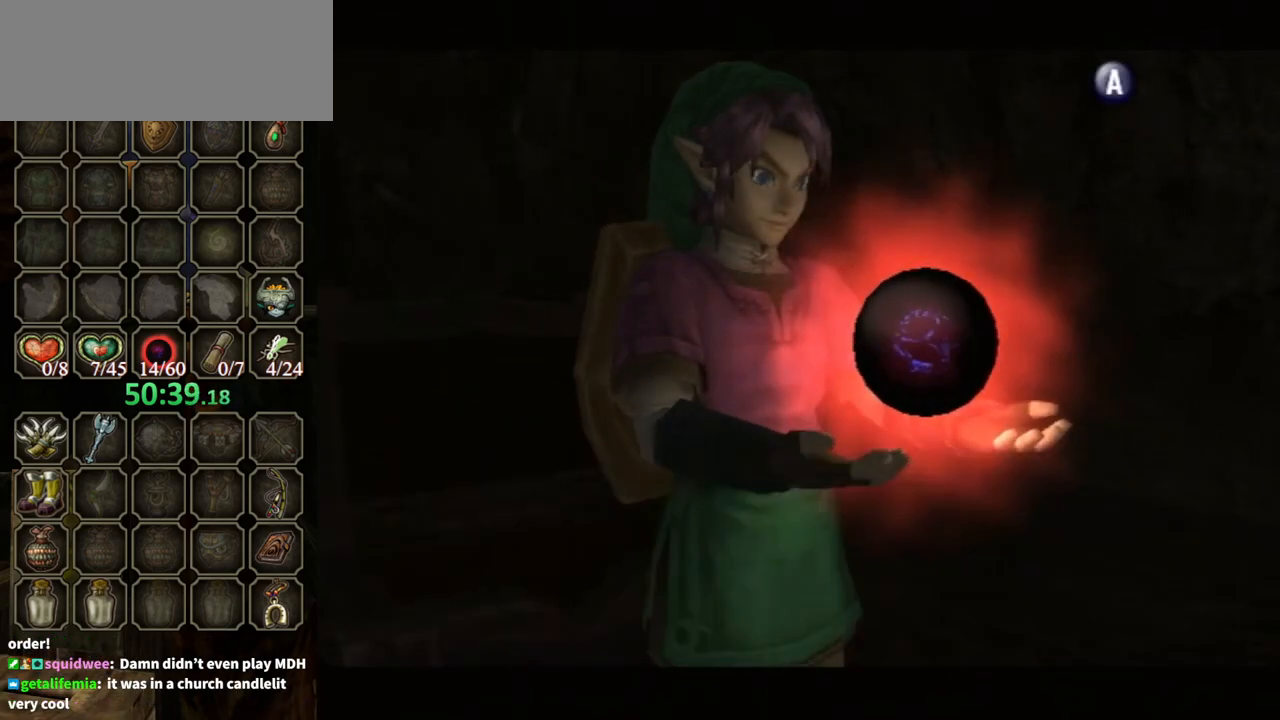
{"buttons": [], "left_stick": "down-right", "right_stick": "center", "events": [[467, "B", "up"]]}
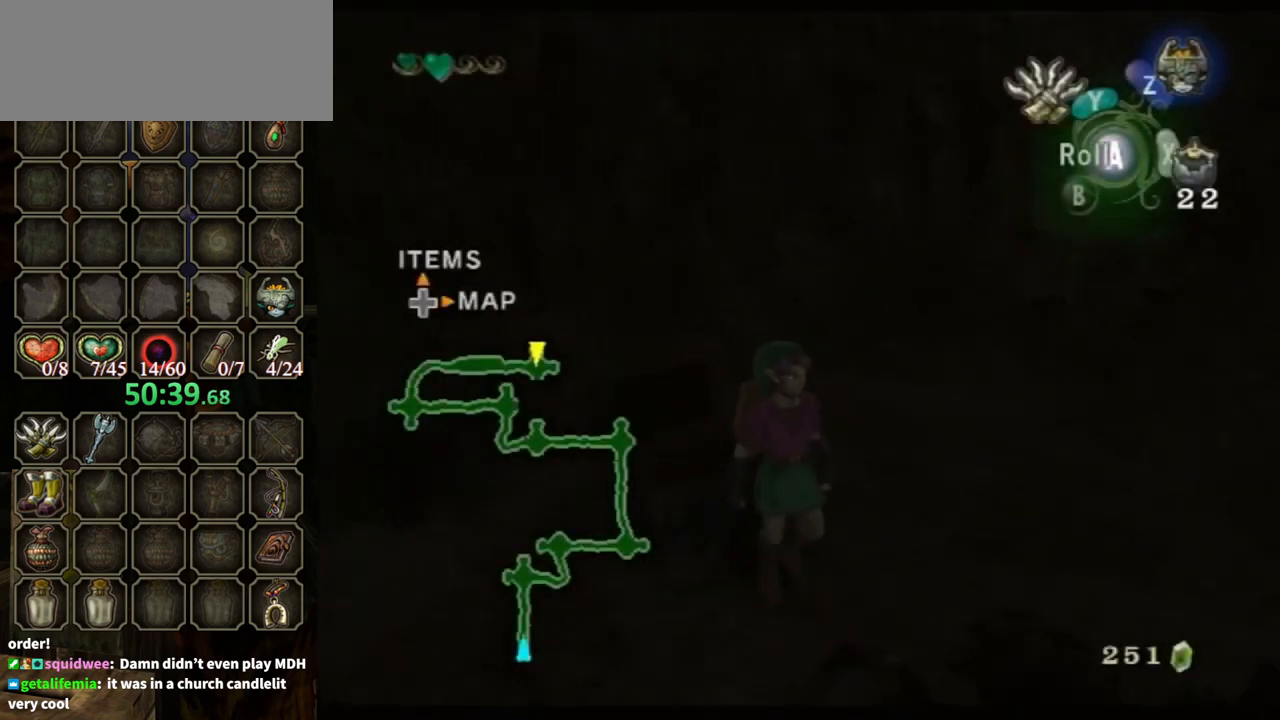
{"buttons": [], "left_stick": "right", "right_stick": "left", "events": [[267, "A", "down"], [367, "A", "up"], [467, "left_stick", "right"], [500, "right_stick", "left"]]}
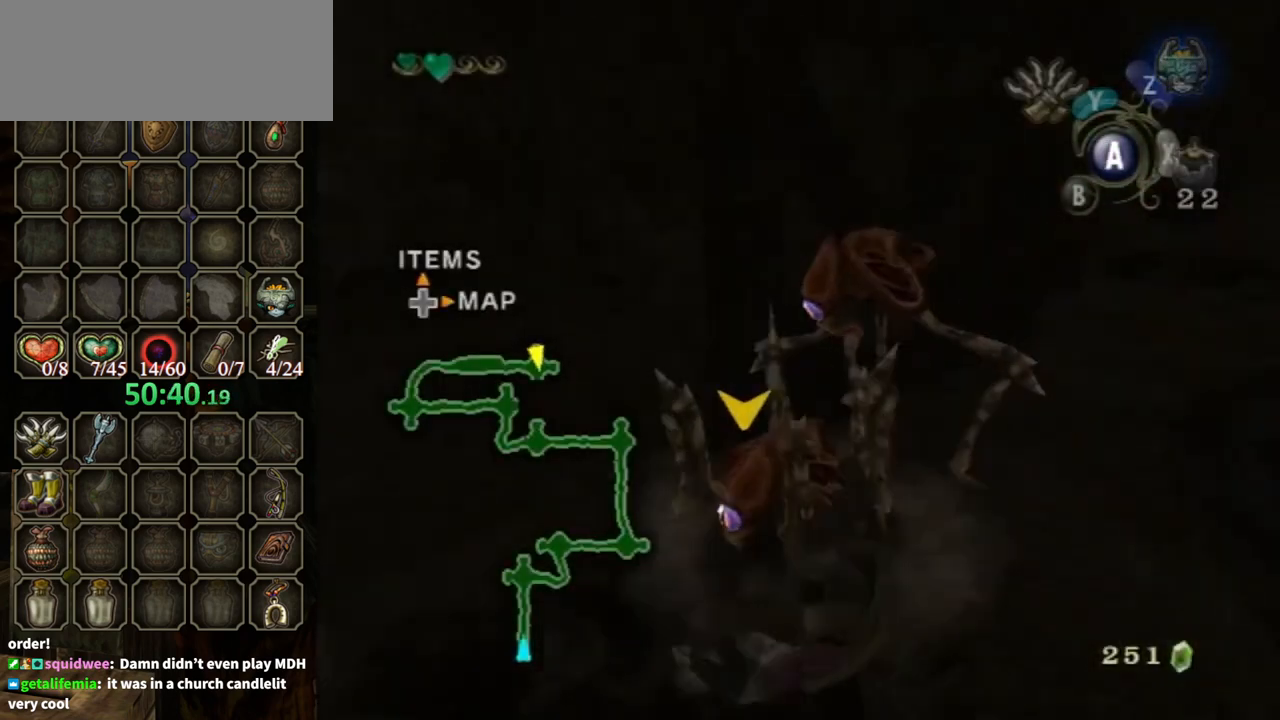
{"buttons": [], "left_stick": "up", "right_stick": "center", "events": [[133, "left_stick", "up-right"], [267, "left_stick", "up"], [300, "right_stick", "center"]]}
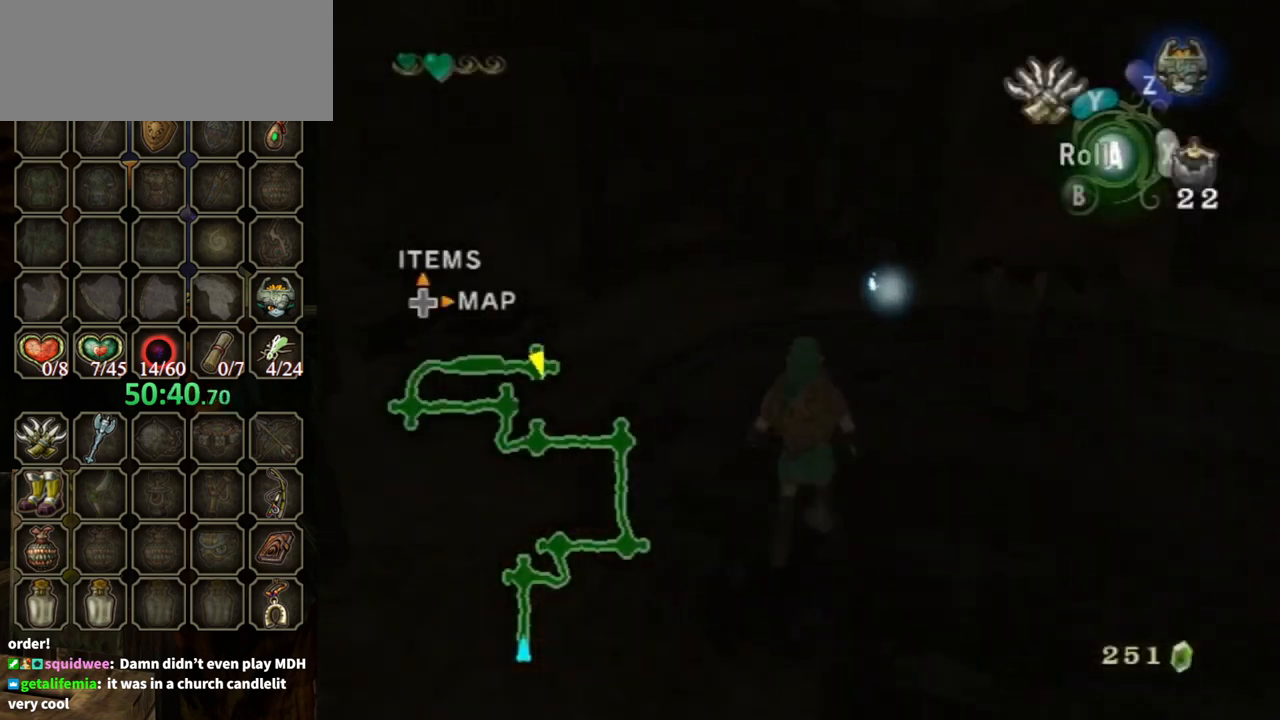
{"buttons": [], "left_stick": "up", "right_stick": "center", "events": [[33, "A", "down"], [133, "left_stick", "up-right"], [167, "A", "up"], [433, "left_stick", "up"]]}
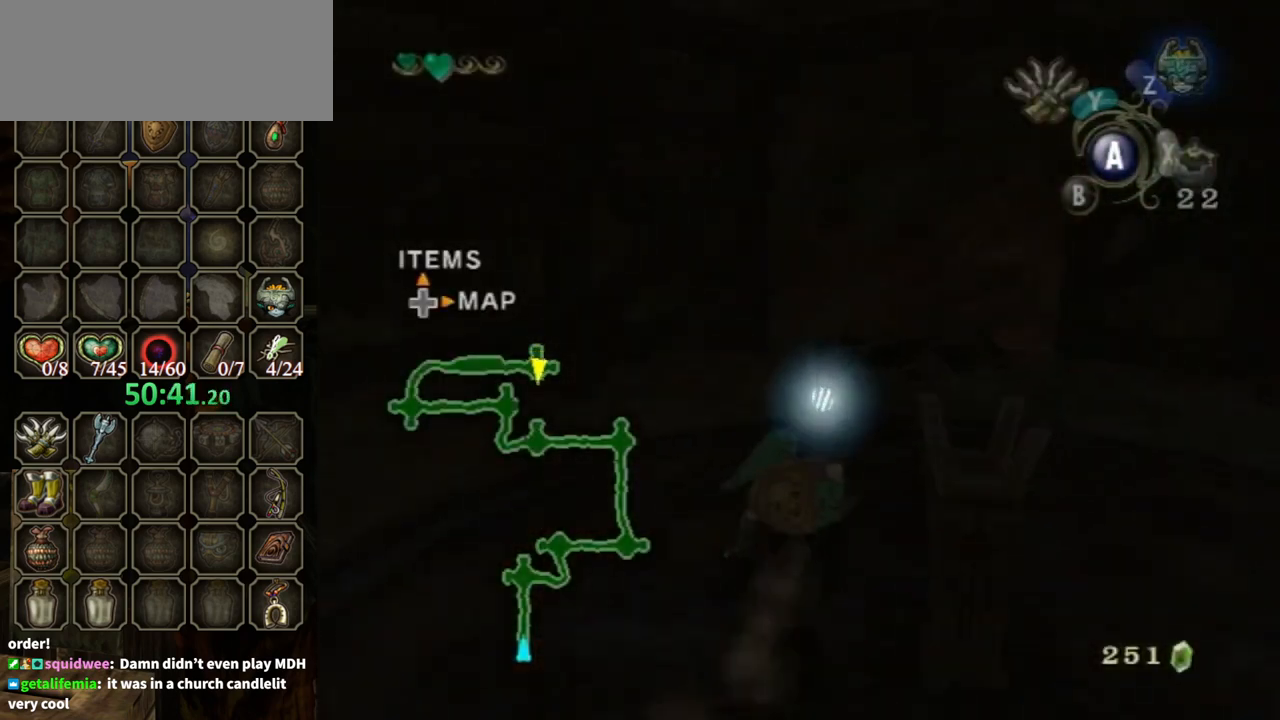
{"buttons": [], "left_stick": "up", "right_stick": "center", "events": [[200, "A", "down"], [333, "A", "up"], [400, "A", "down"], [500, "A", "up"]]}
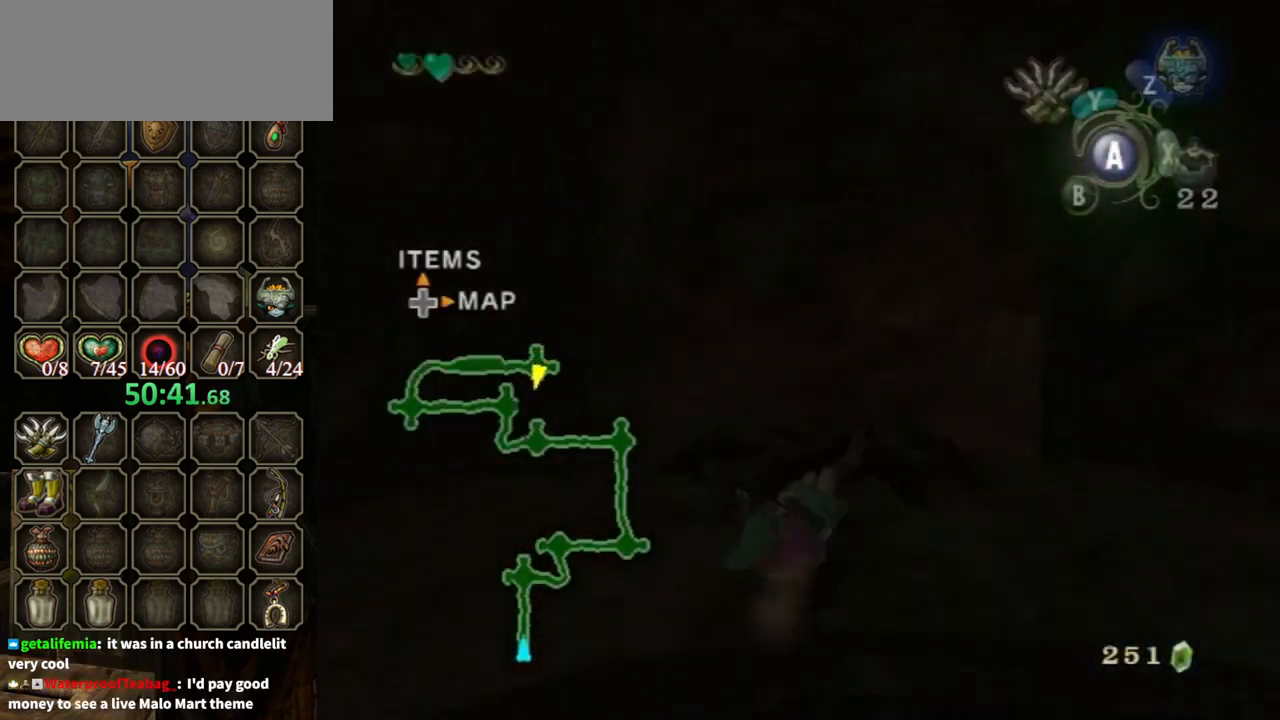
{"buttons": [], "left_stick": "up", "right_stick": "center", "events": [[367, "A", "down"], [500, "A", "up"]]}
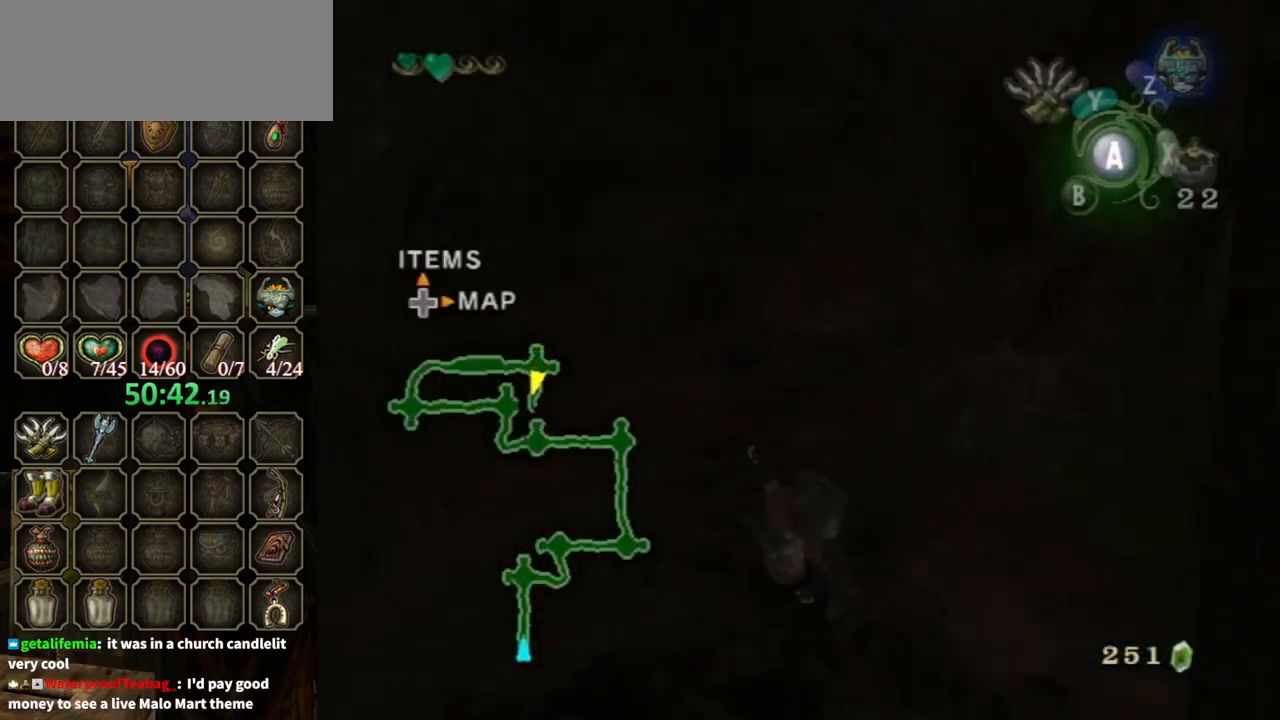
{"buttons": [], "left_stick": "up", "right_stick": "center", "events": [[100, "A", "down"], [133, "A", "up"]]}
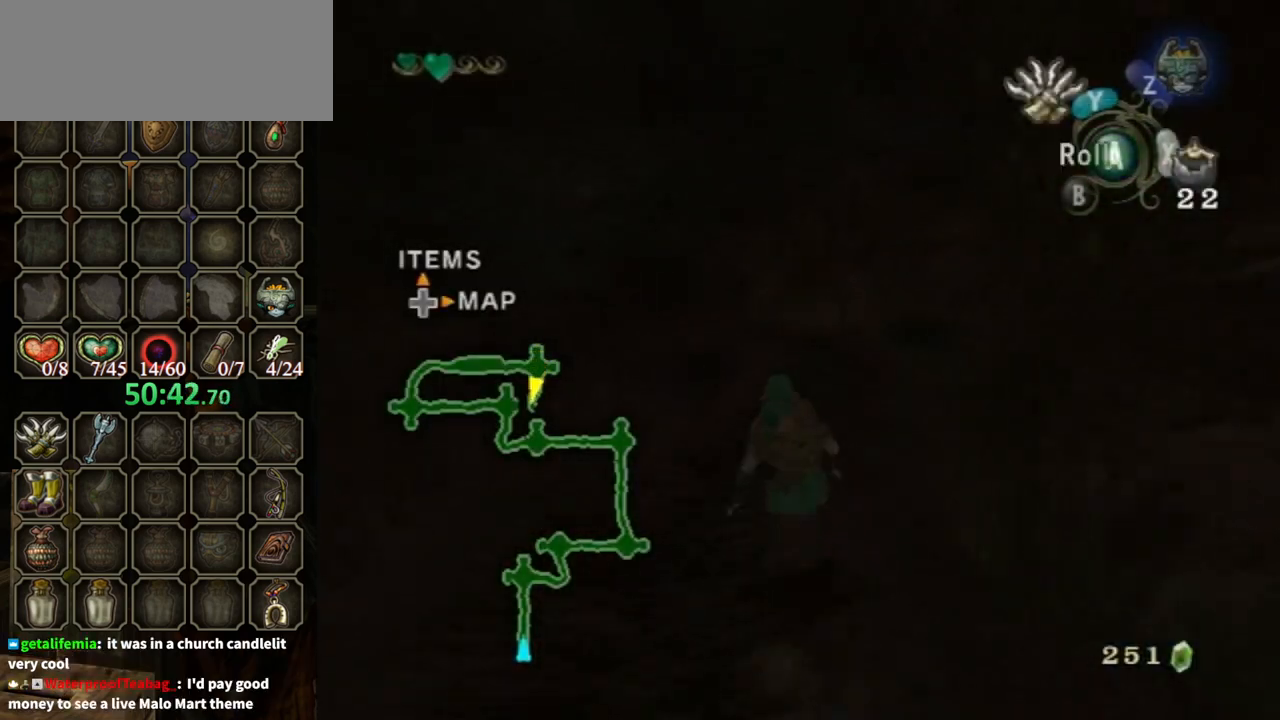
{"buttons": [], "left_stick": "up", "right_stick": "center", "events": [[100, "A", "down"], [167, "A", "up"]]}
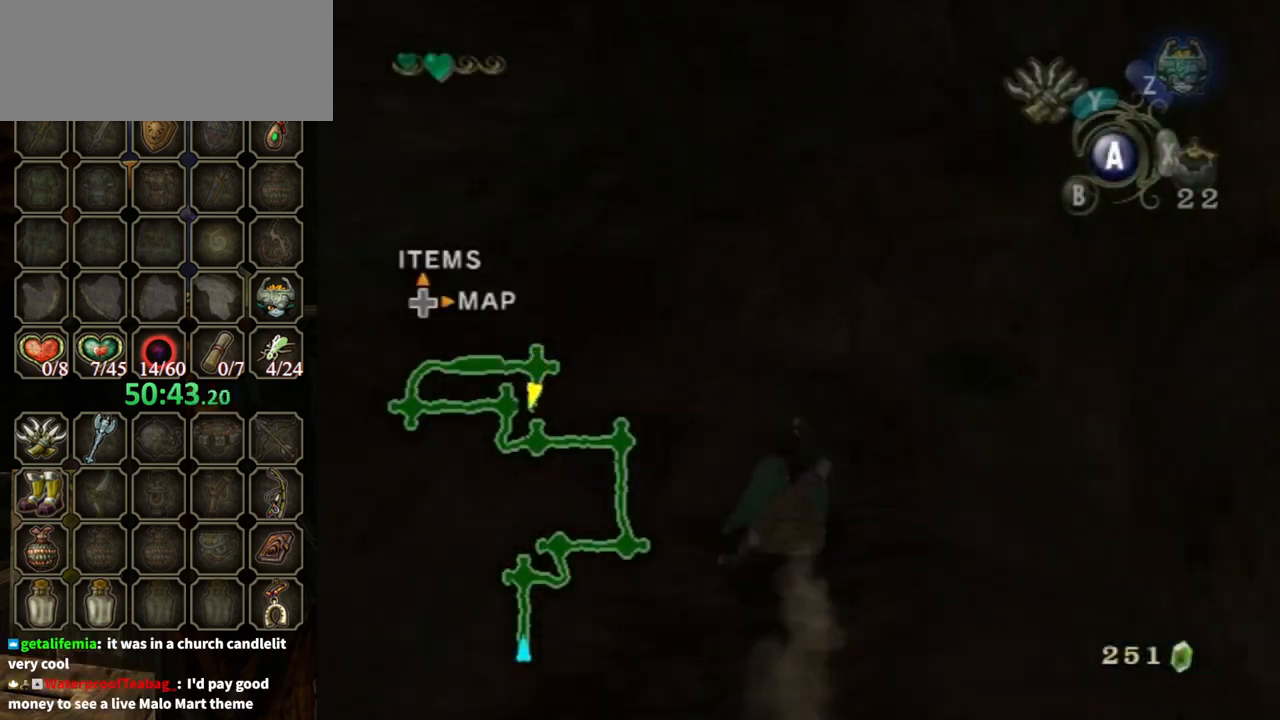
{"buttons": [], "left_stick": "up", "right_stick": "center", "events": []}
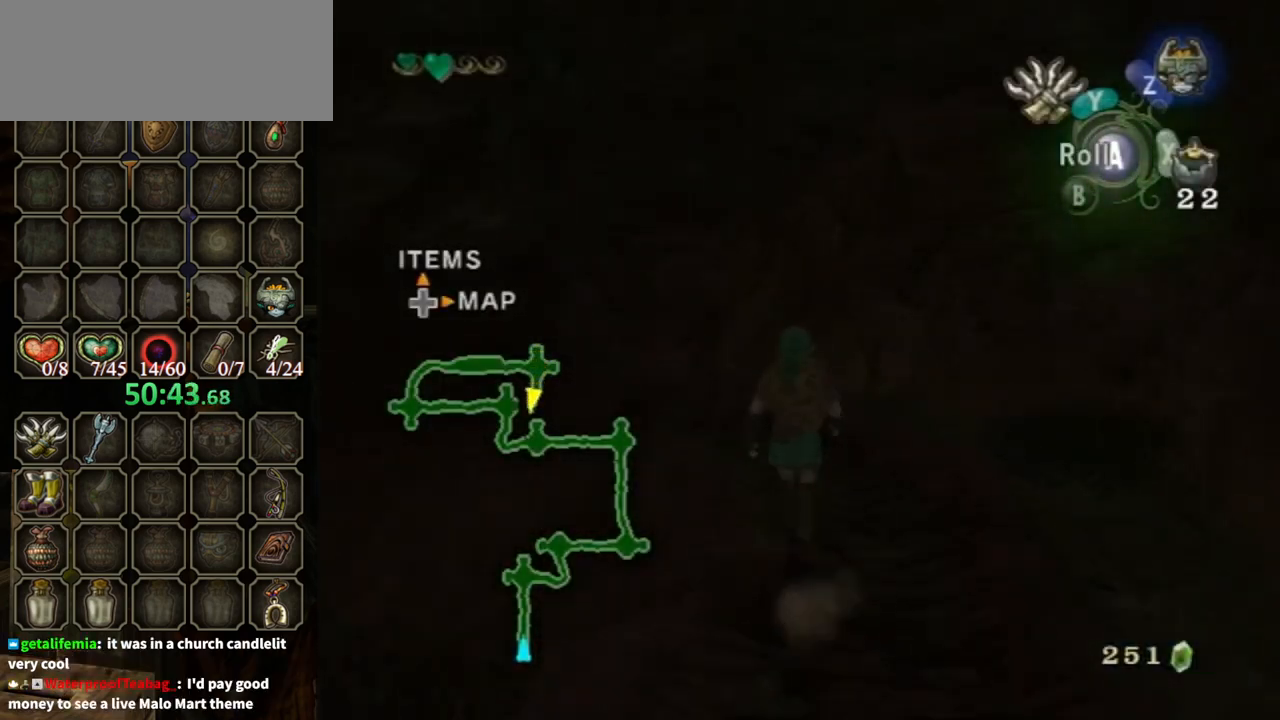
{"buttons": [], "left_stick": "up", "right_stick": "center", "events": []}
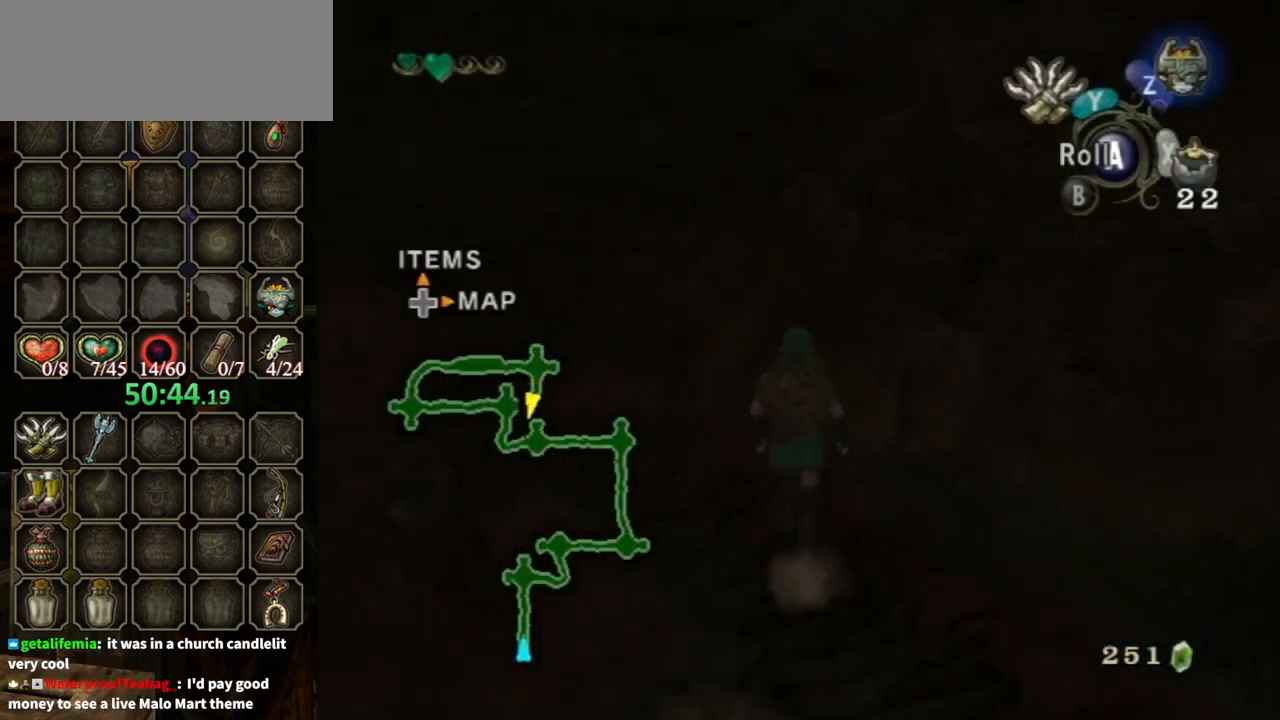
{"buttons": [], "left_stick": "up-left", "right_stick": "center", "events": [[367, "left_stick", "up-left"]]}
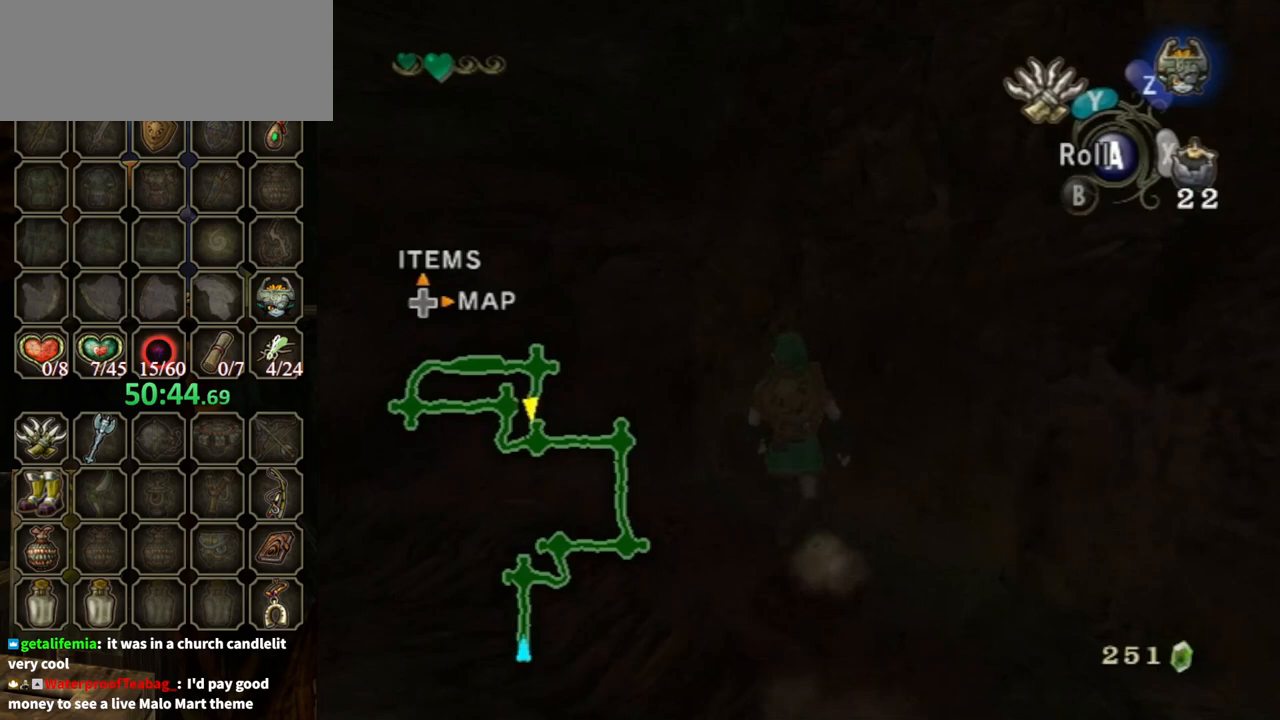
{"buttons": [], "left_stick": "left", "right_stick": "center", "events": [[33, "left_stick", "up"], [133, "left_stick", "left"]]}
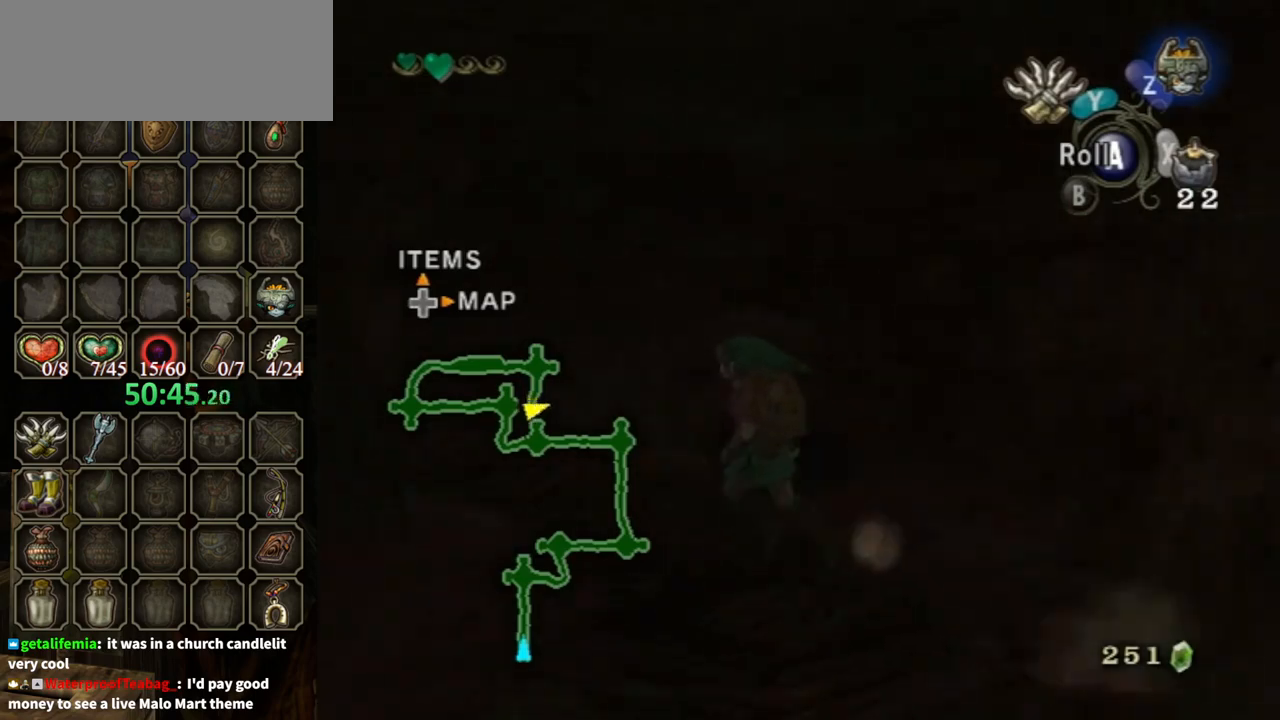
{"buttons": [], "left_stick": "up-left", "right_stick": "center", "events": [[100, "left_stick", "up-left"]]}
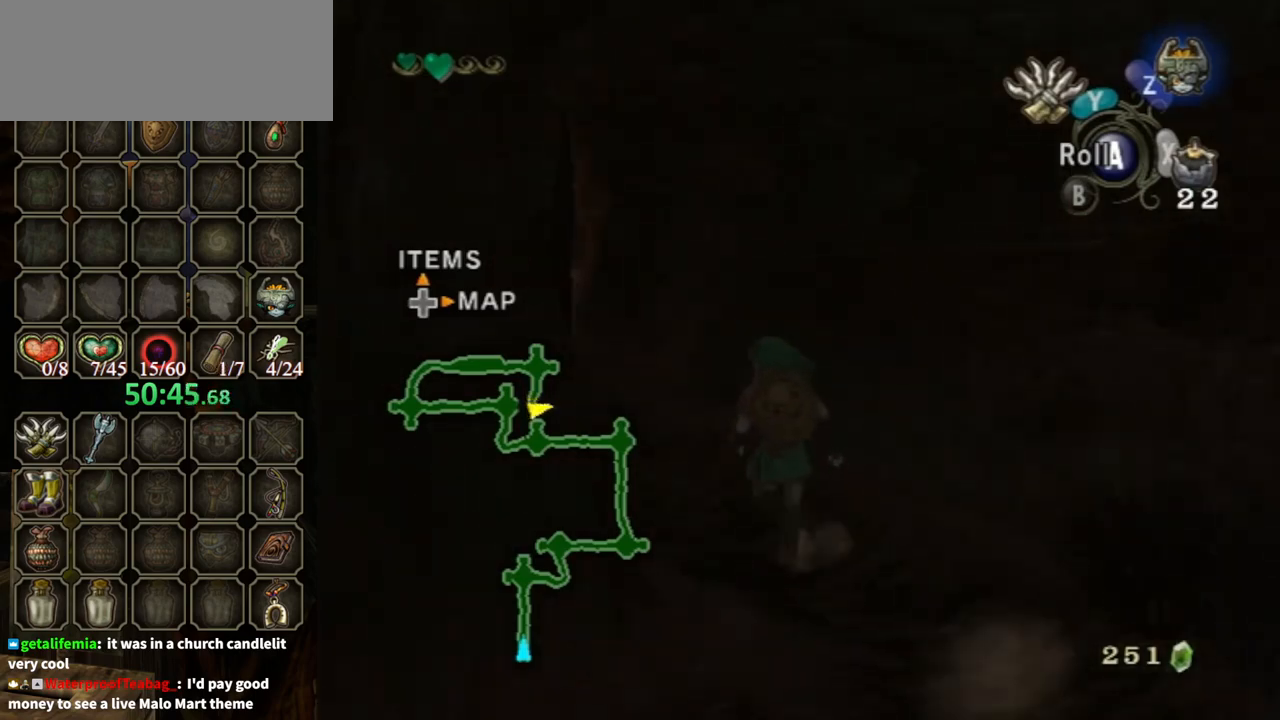
{"buttons": [], "left_stick": "up-left", "right_stick": "center", "events": []}
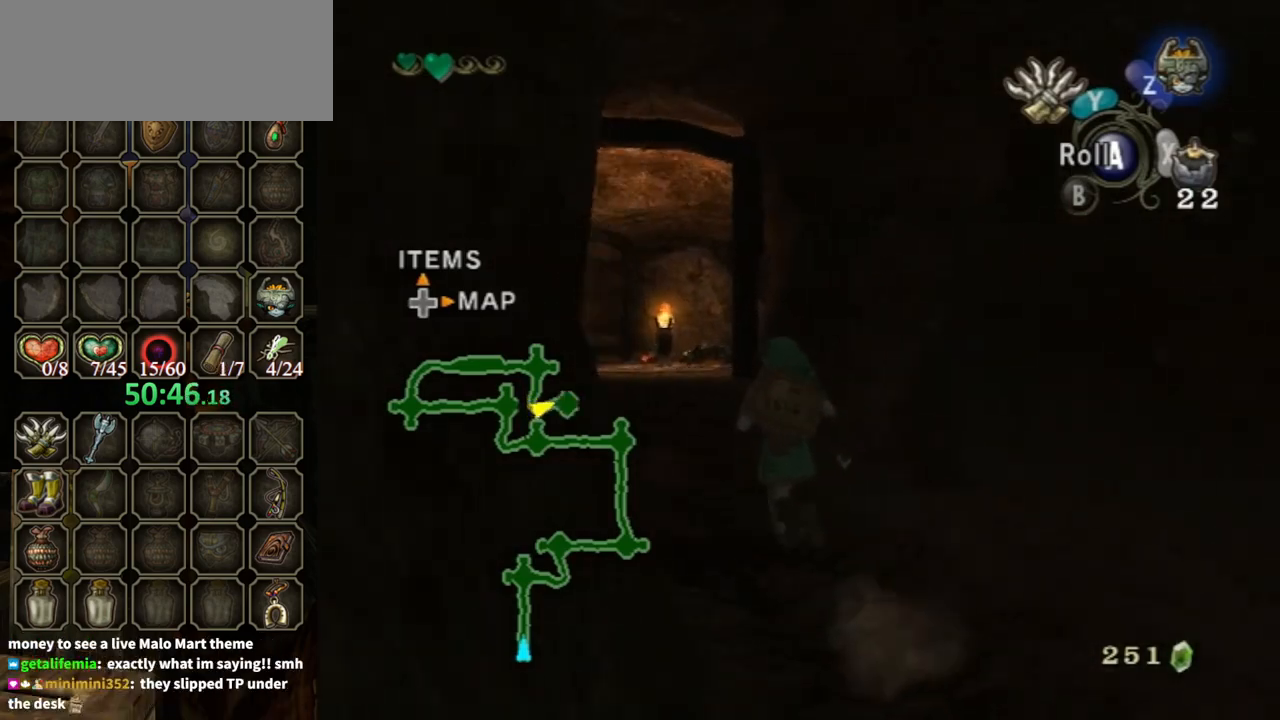
{"buttons": [], "left_stick": "up", "right_stick": "center", "events": [[167, "left_stick", "center"], [367, "left_stick", "up-left"], [500, "left_stick", "up"]]}
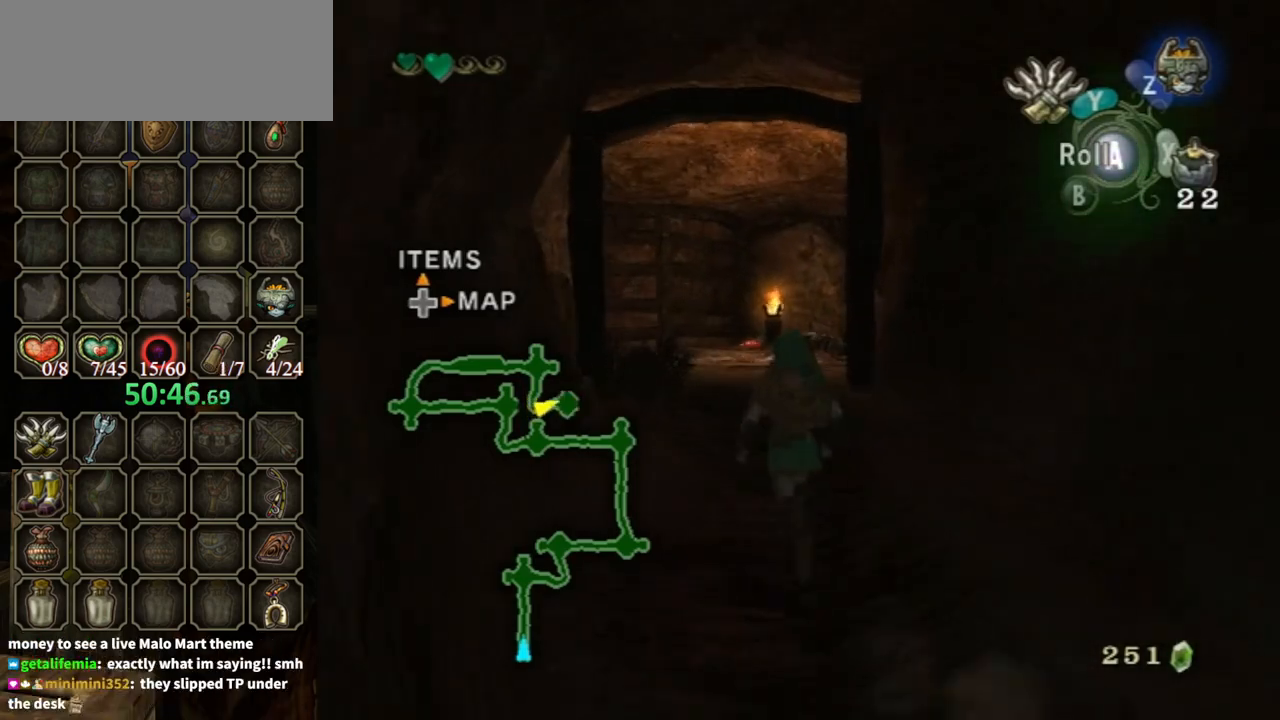
{"buttons": [], "left_stick": "up", "right_stick": "center", "events": []}
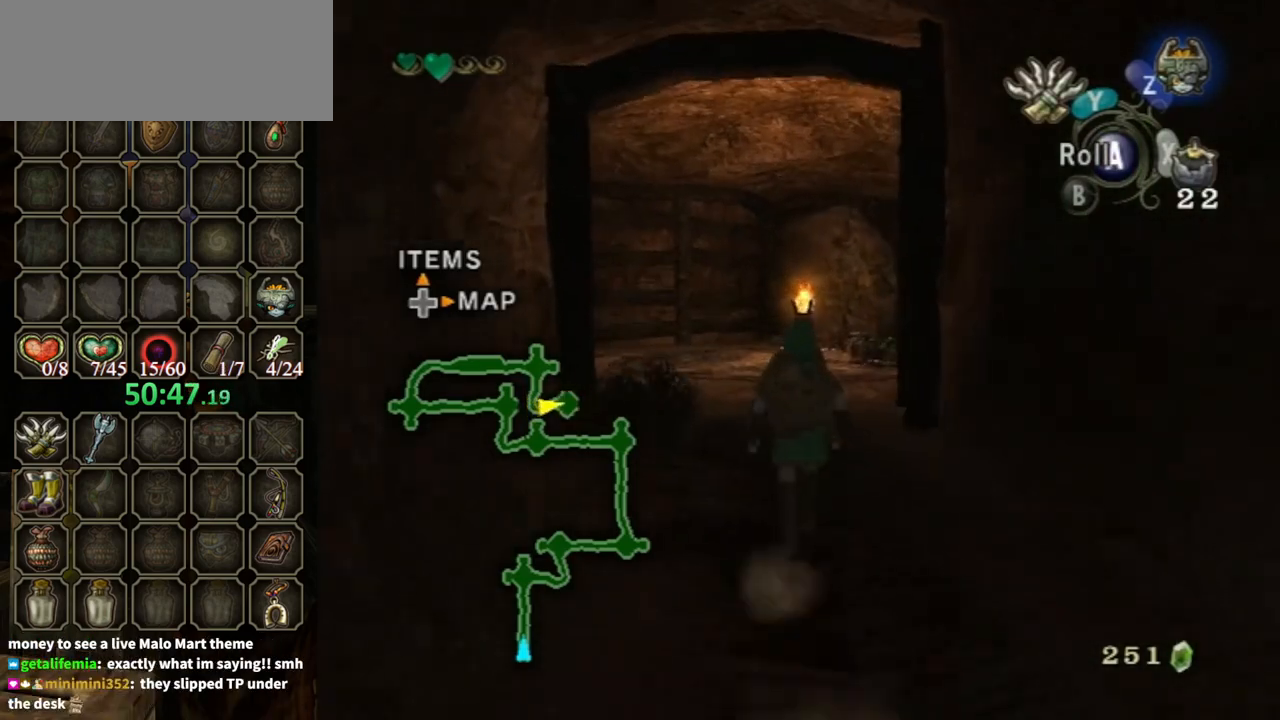
{"buttons": [], "left_stick": "up", "right_stick": "center", "events": [[267, "X", "down"], [333, "X", "up"]]}
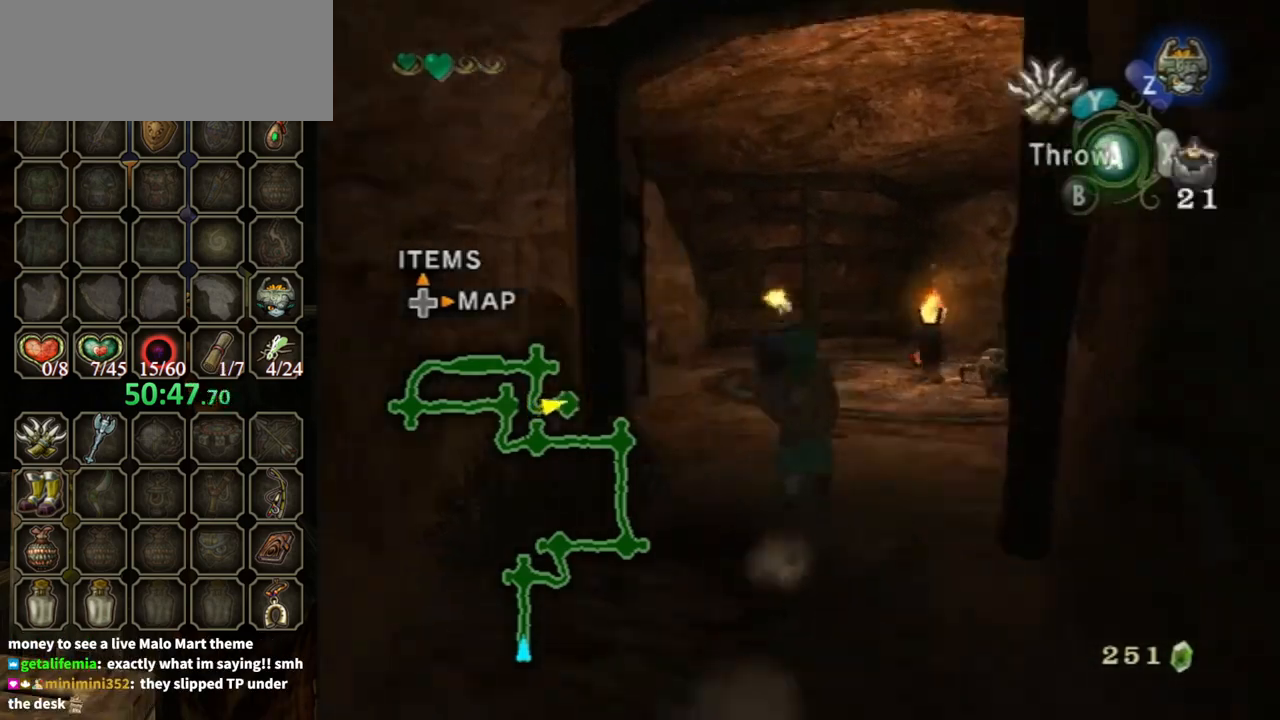
{"buttons": [], "left_stick": "up-right", "right_stick": "center", "events": [[33, "right_stick", "right"], [67, "left_stick", "up-left"], [167, "right_stick", "center"], [200, "left_stick", "up"], [367, "left_stick", "up-right"]]}
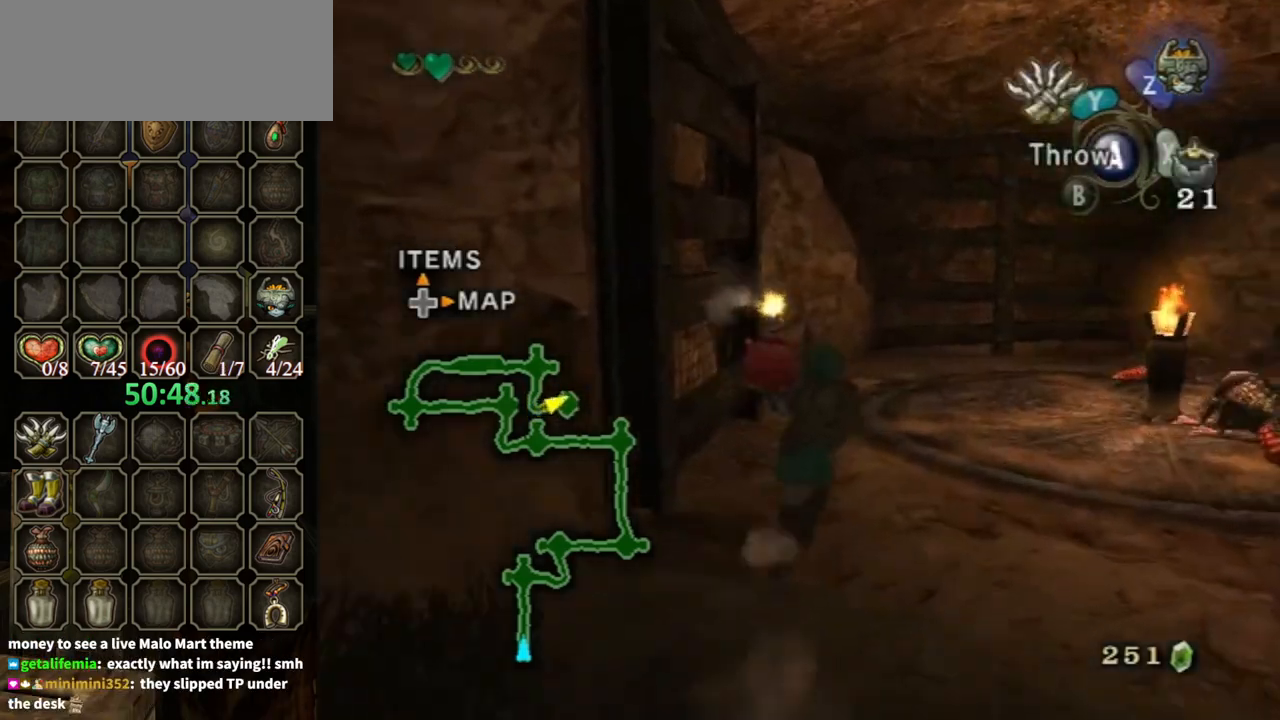
{"buttons": [], "left_stick": "up-right", "right_stick": "left", "events": [[133, "left_stick", "up"], [233, "X", "down"], [300, "X", "up"], [467, "right_stick", "left"], [500, "left_stick", "up-right"]]}